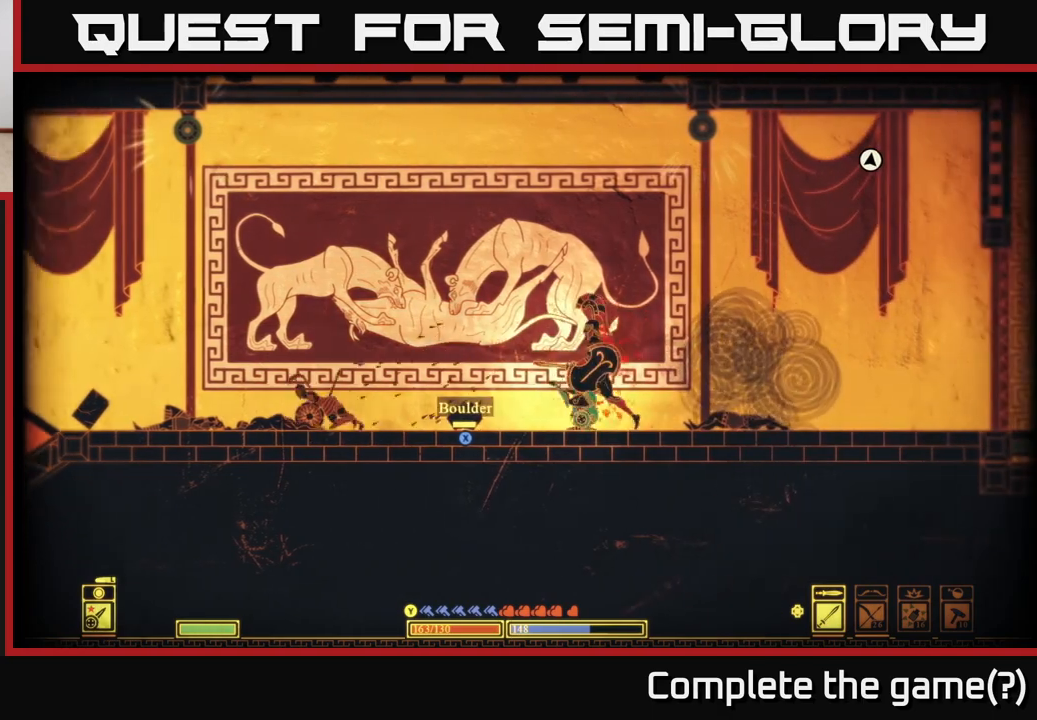
Gameplay with a controller (Xbox layout); each line is a JSON object with the inputs held at the frame after it. "events" lists button and stick changes between this image and that frame as [ms after this image, input, new state], when the widget could be followed in between.
{"buttons": [], "left_stick": "right", "right_stick": "center", "events": [[150, "B", "up"]]}
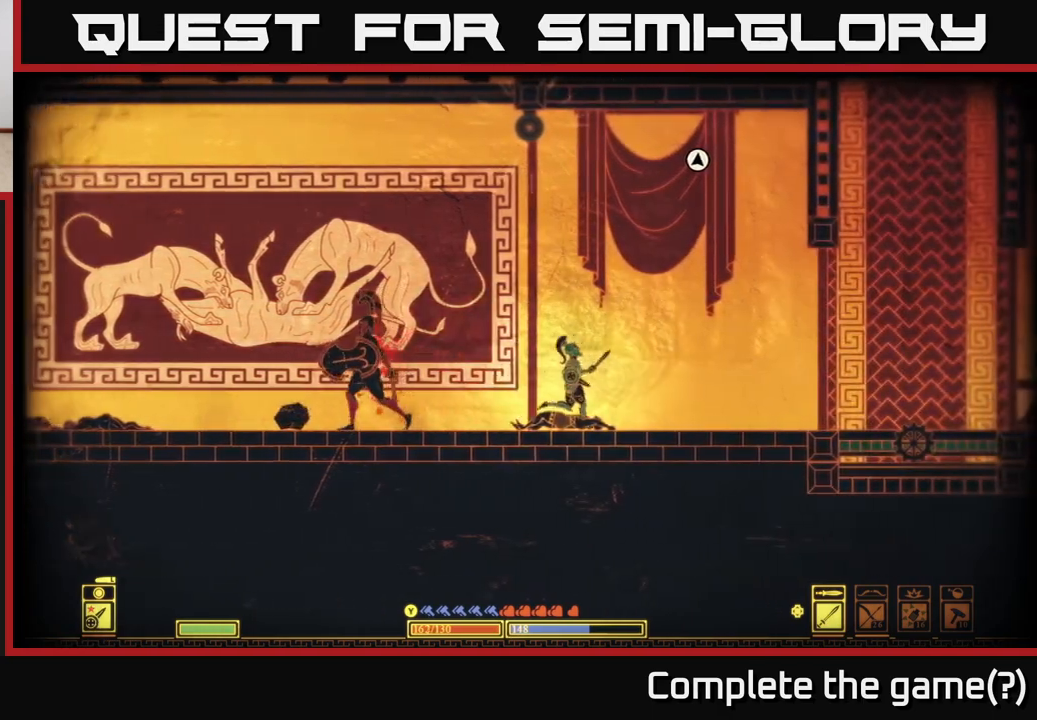
{"buttons": [], "left_stick": "right", "right_stick": "center", "events": []}
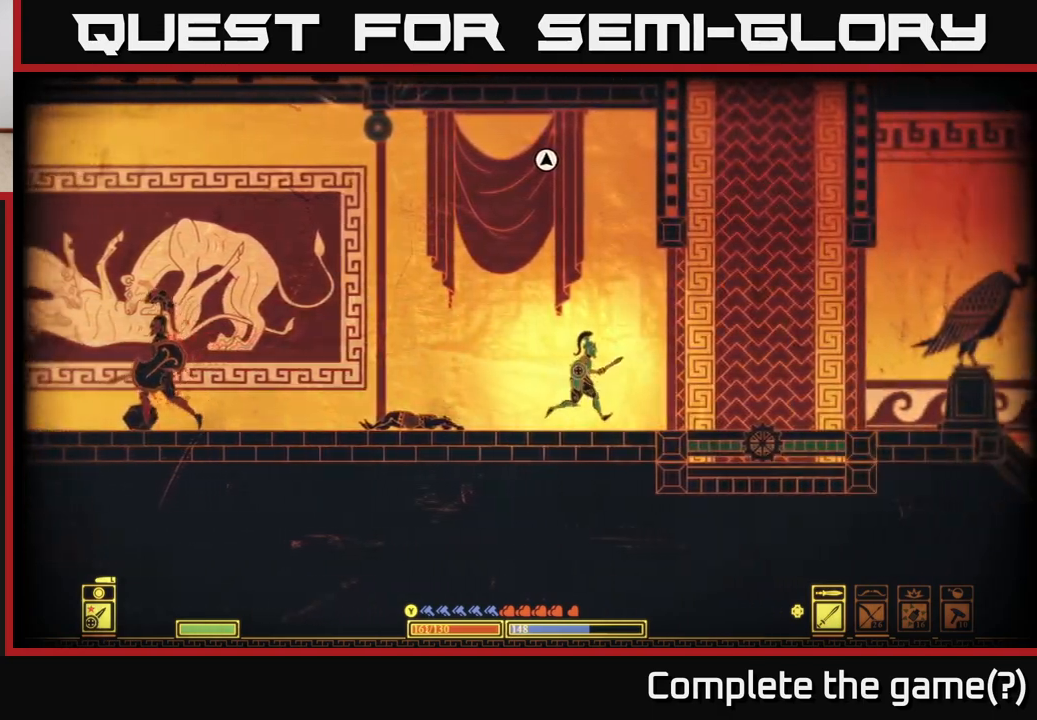
{"buttons": [], "left_stick": "center", "right_stick": "center", "events": [[450, "left_stick", "center"]]}
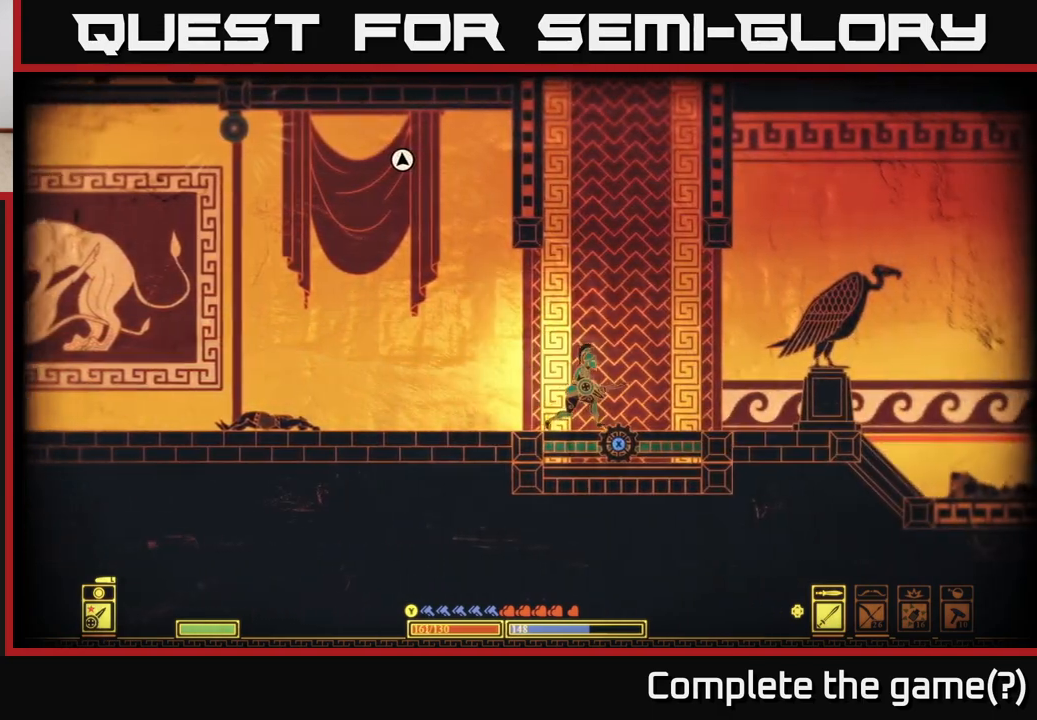
{"buttons": ["X"], "left_stick": "right", "right_stick": "center", "events": [[67, "X", "down"], [350, "left_stick", "right"]]}
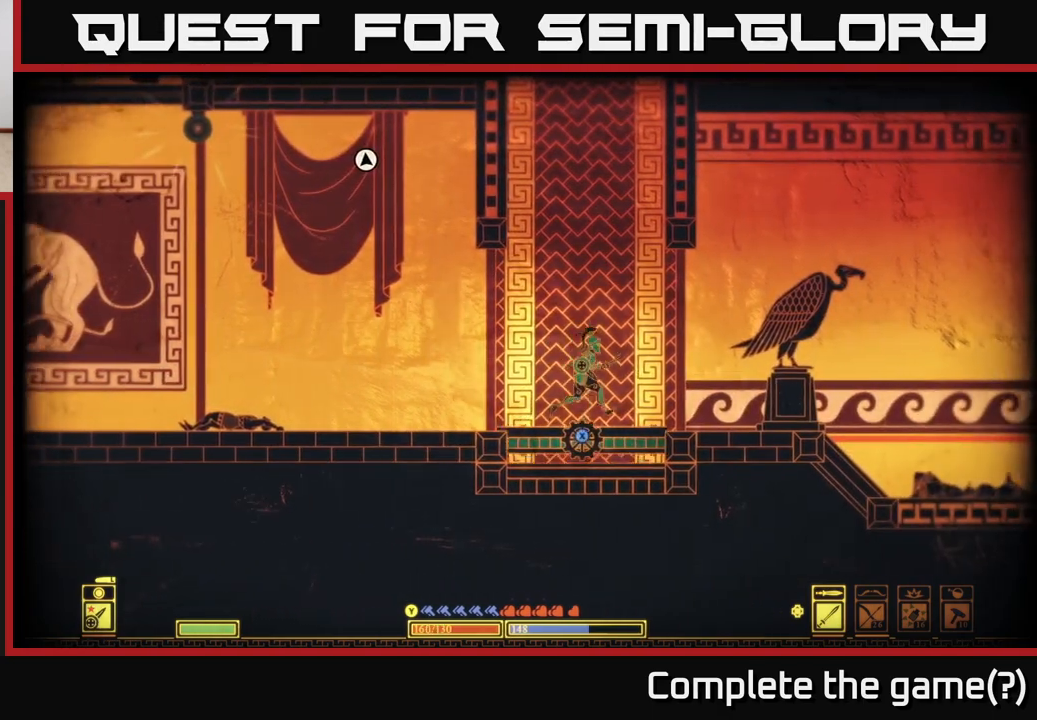
{"buttons": [], "left_stick": "right", "right_stick": "center", "events": [[67, "left_stick", "left"], [167, "left_stick", "center"], [350, "X", "up"], [433, "left_stick", "right"]]}
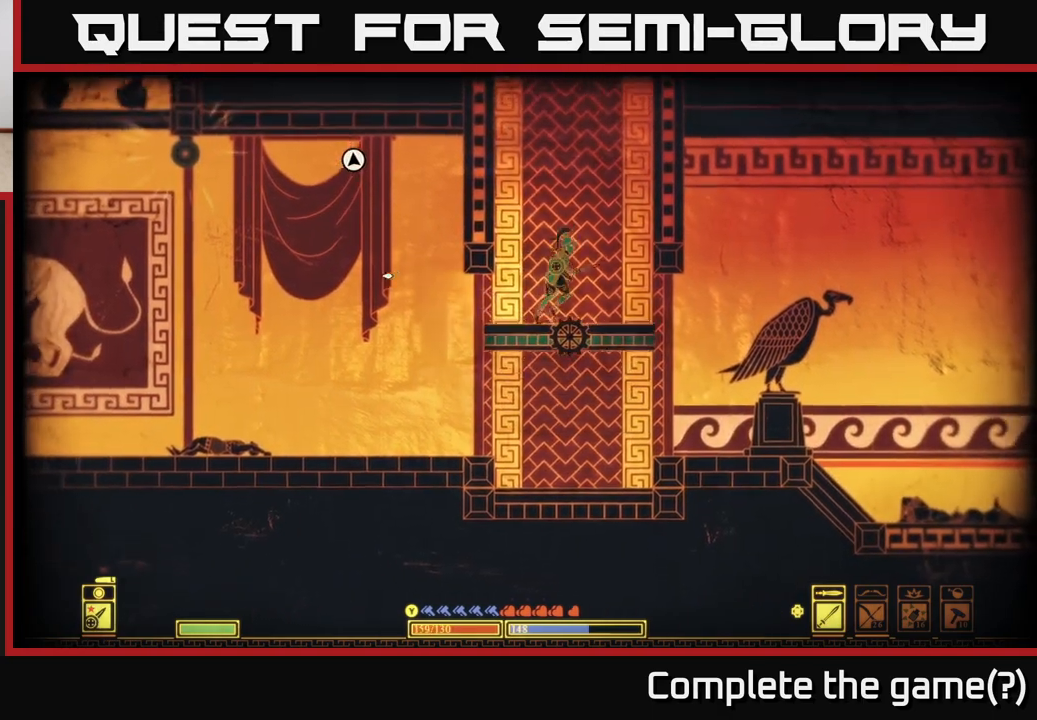
{"buttons": [], "left_stick": "center", "right_stick": "left", "events": [[17, "right_stick", "left"], [67, "left_stick", "center"]]}
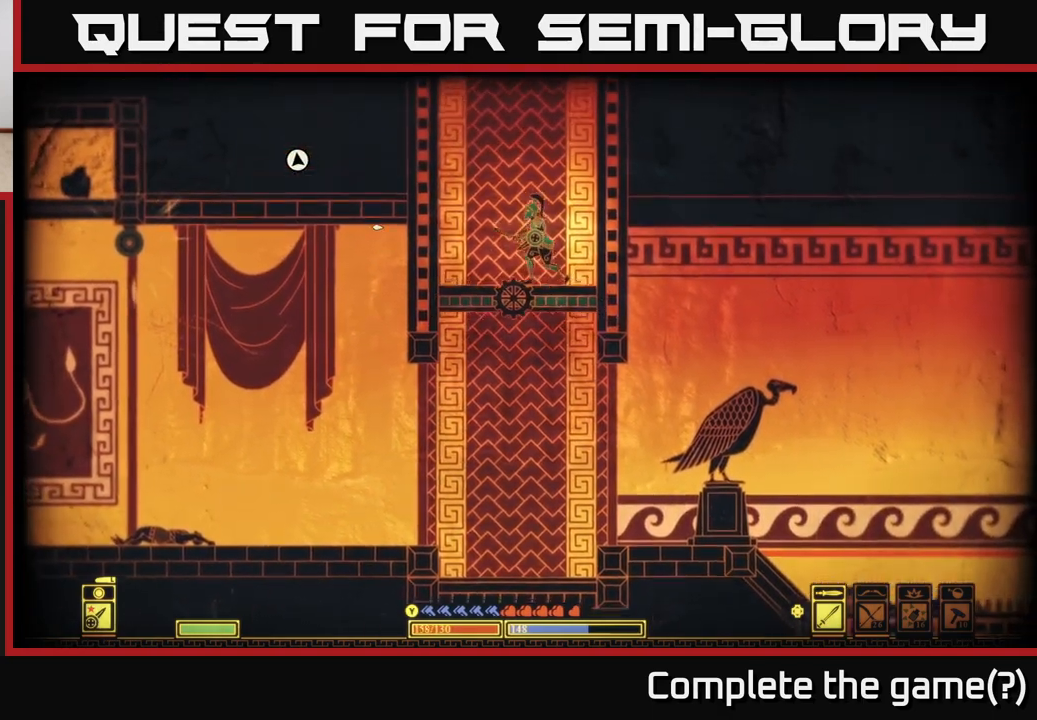
{"buttons": [], "left_stick": "center", "right_stick": "up", "events": [[133, "right_stick", "up-left"], [300, "right_stick", "up"]]}
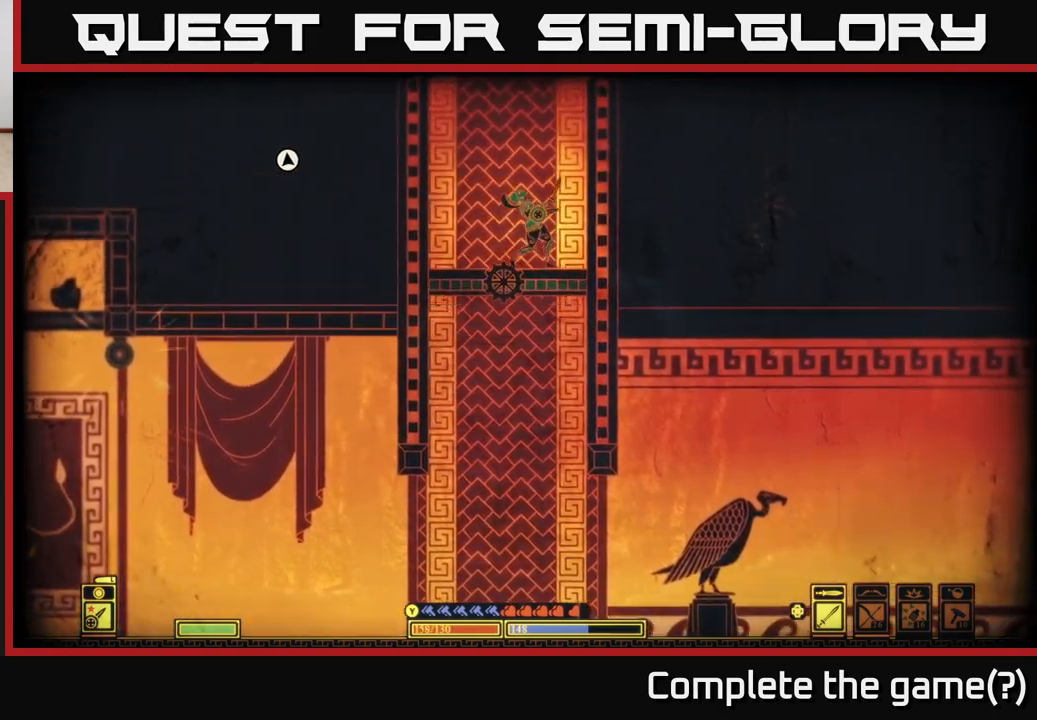
{"buttons": [], "left_stick": "center", "right_stick": "up-left", "events": [[33, "right_stick", "up-right"], [183, "left_stick", "left"], [300, "left_stick", "center"], [333, "right_stick", "up"], [500, "right_stick", "up-left"]]}
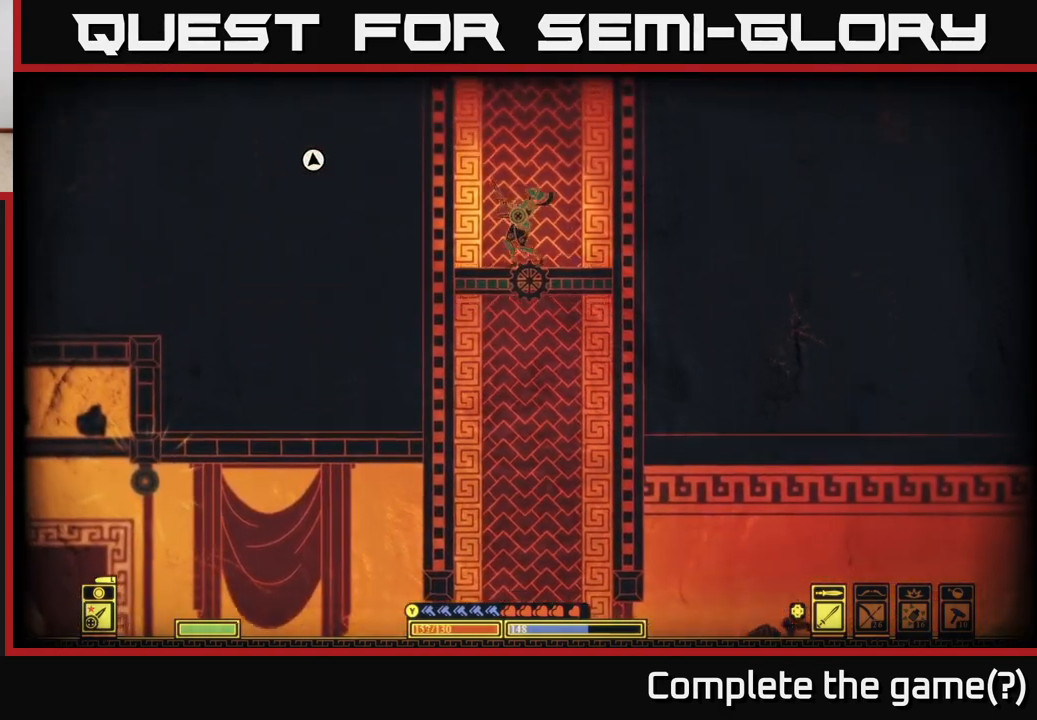
{"buttons": [], "left_stick": "center", "right_stick": "up-left", "events": [[67, "left_stick", "right"], [217, "left_stick", "left"], [317, "left_stick", "center"]]}
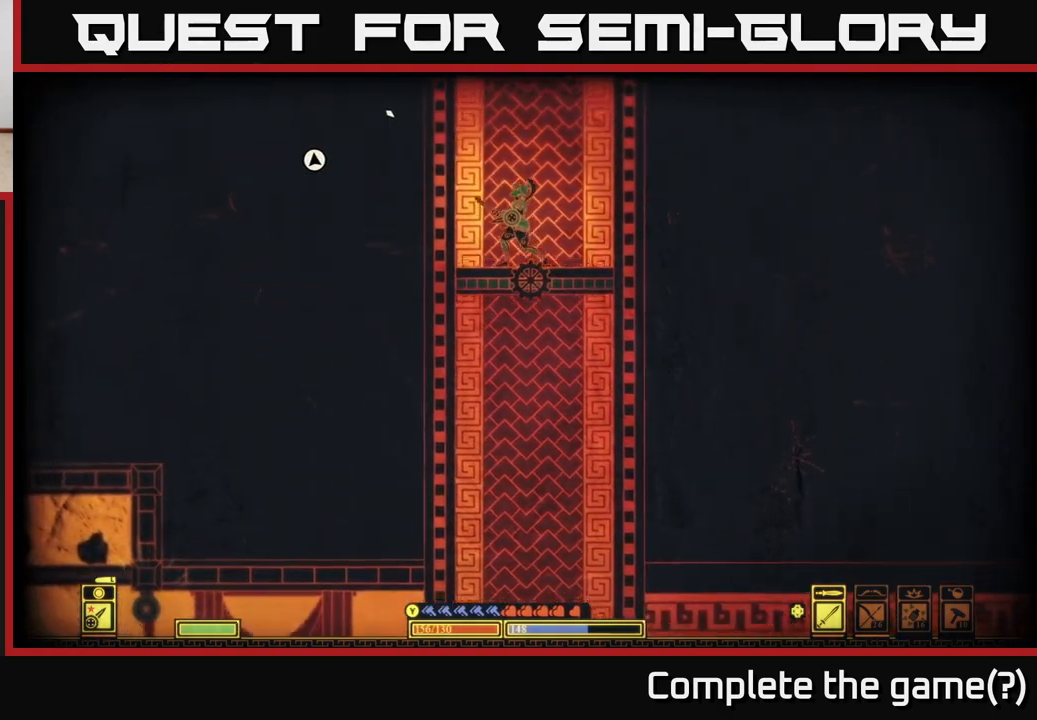
{"buttons": [], "left_stick": "center", "right_stick": "up", "events": [[250, "right_stick", "up-right"], [483, "right_stick", "up"]]}
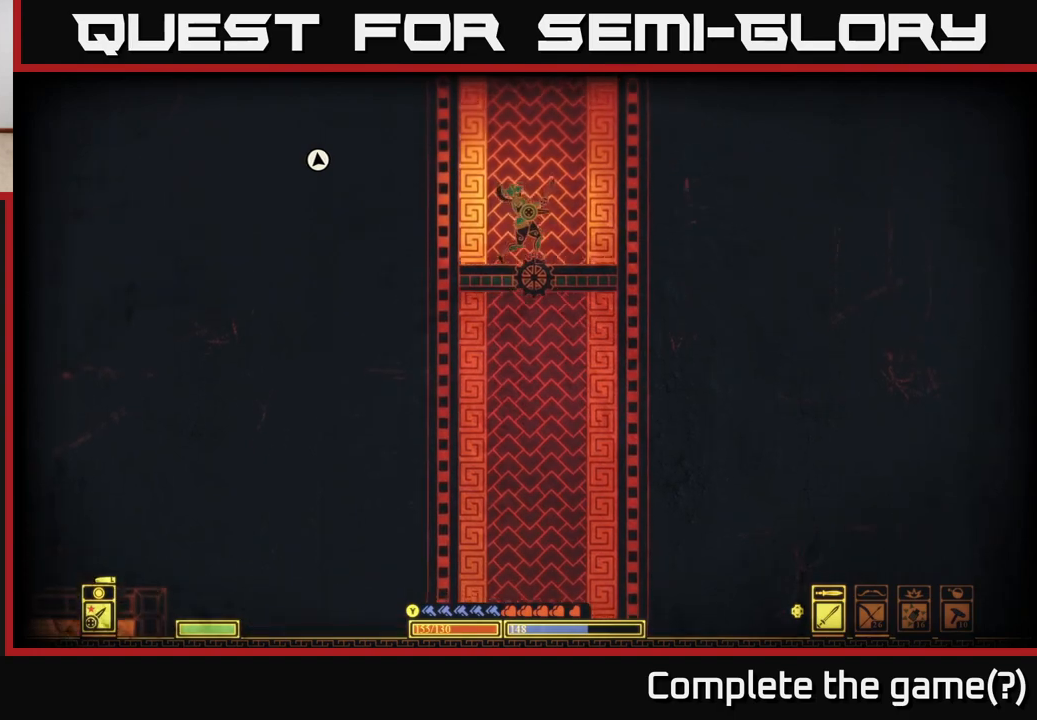
{"buttons": [], "left_stick": "center", "right_stick": "up-left", "events": [[117, "right_stick", "up-left"]]}
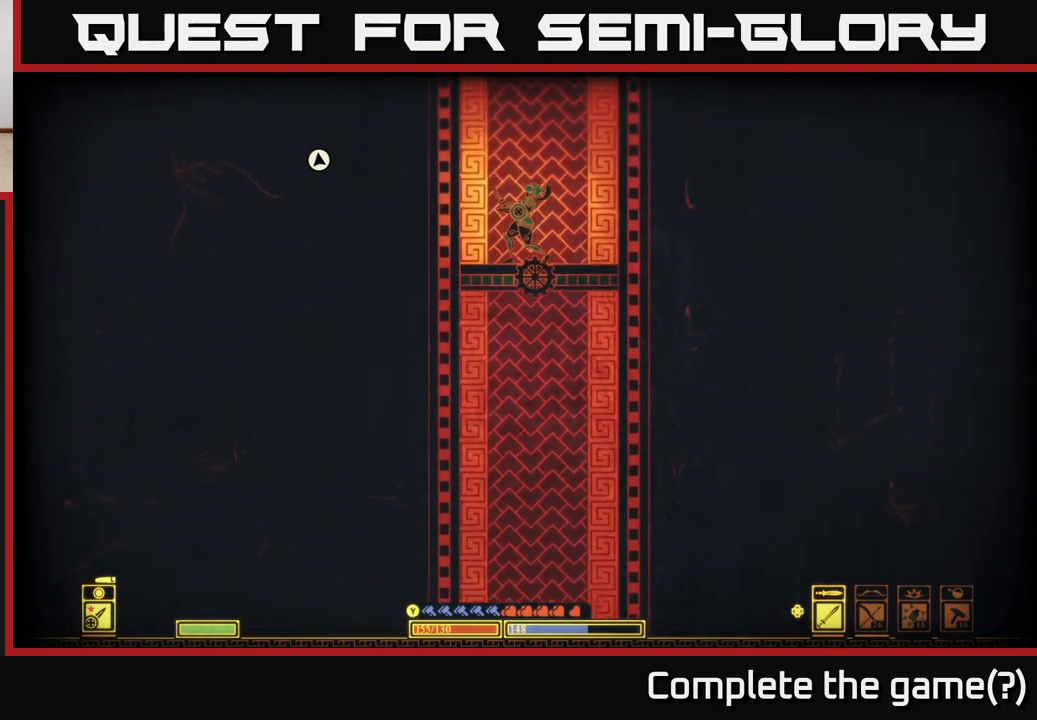
{"buttons": [], "left_stick": "center", "right_stick": "down-left", "events": [[183, "right_stick", "left"], [283, "right_stick", "down-left"]]}
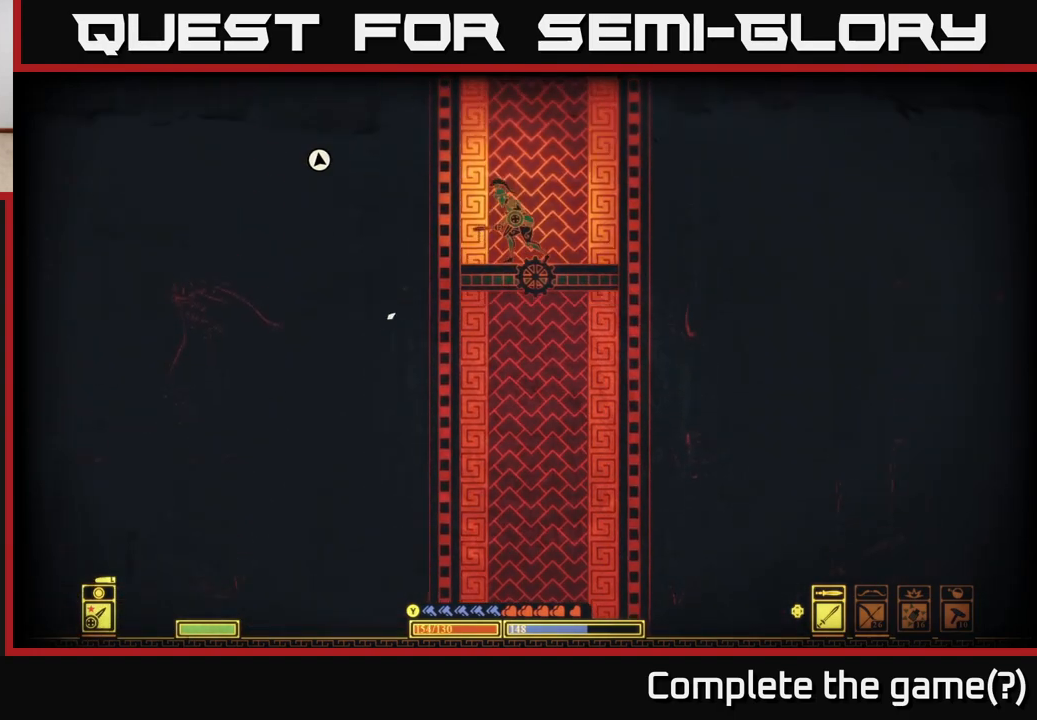
{"buttons": [], "left_stick": "center", "right_stick": "left", "events": [[433, "right_stick", "left"]]}
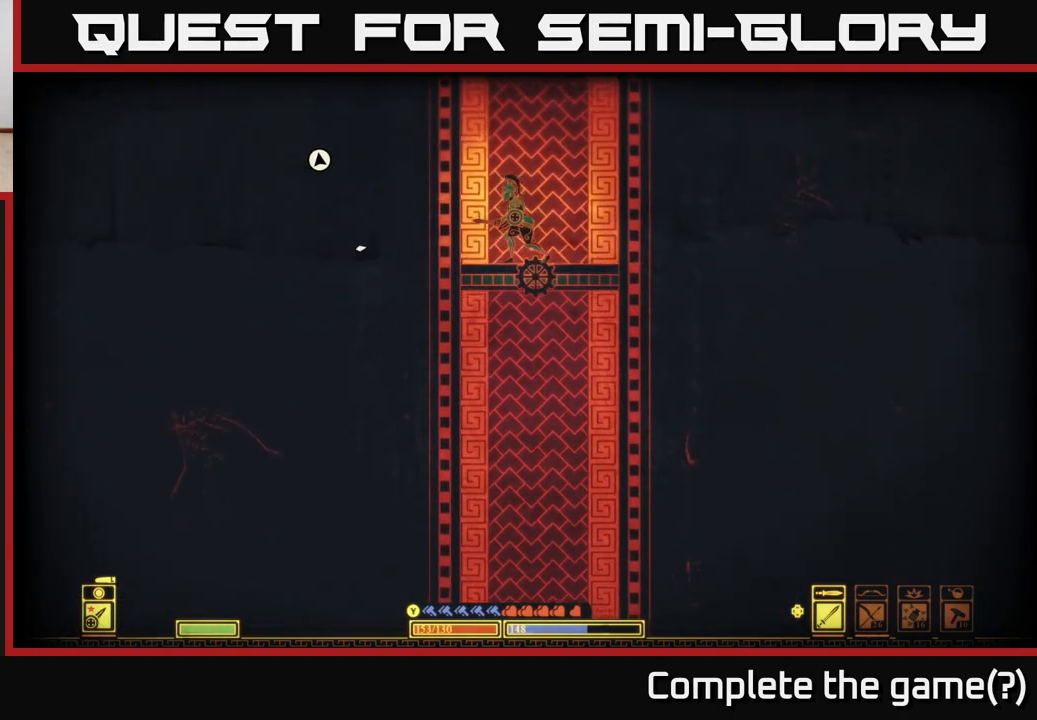
{"buttons": [], "left_stick": "center", "right_stick": "up-right", "events": [[500, "right_stick", "up-right"]]}
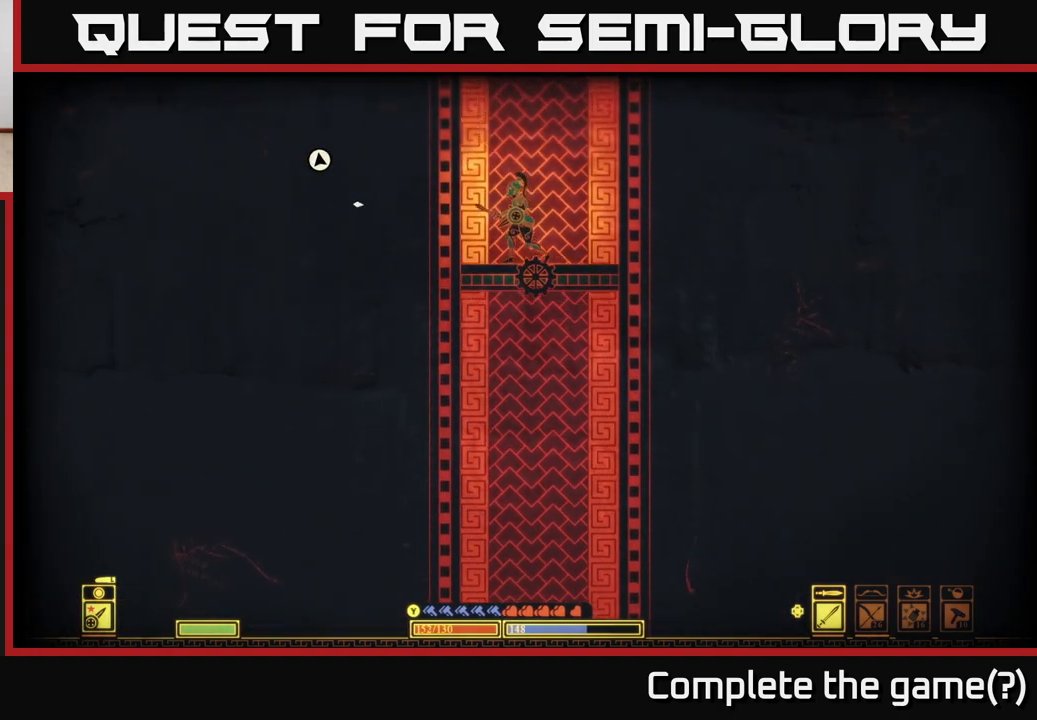
{"buttons": [], "left_stick": "right", "right_stick": "up-right", "events": [[283, "left_stick", "right"]]}
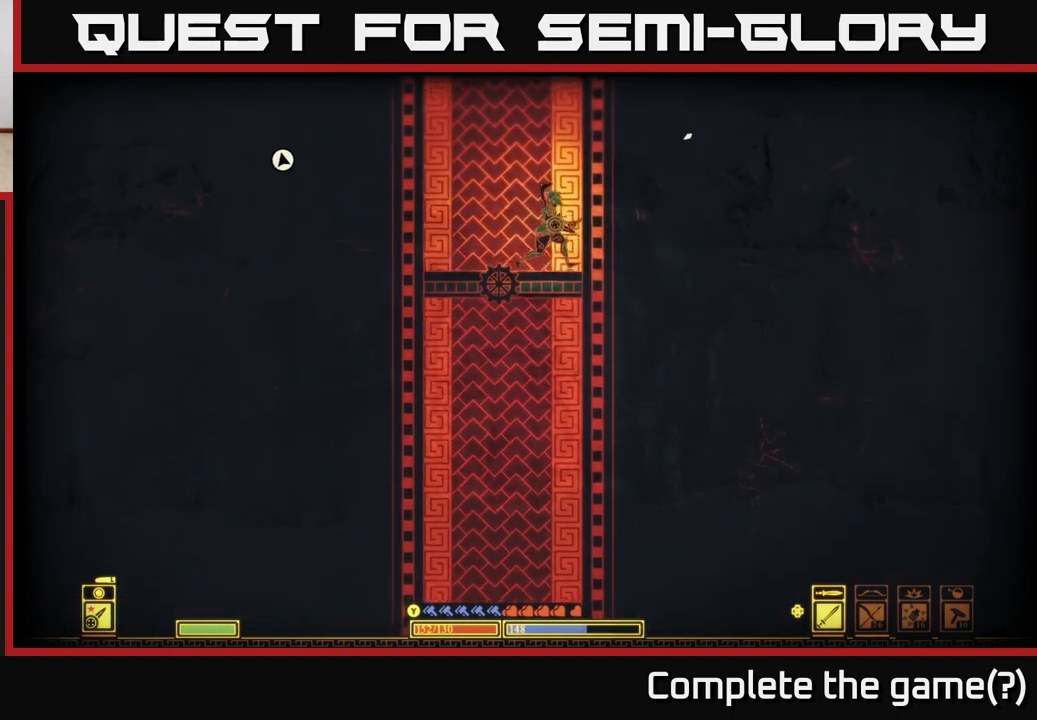
{"buttons": [], "left_stick": "center", "right_stick": "left", "events": [[17, "left_stick", "up-left"], [167, "left_stick", "center"], [183, "right_stick", "up-left"], [467, "right_stick", "left"]]}
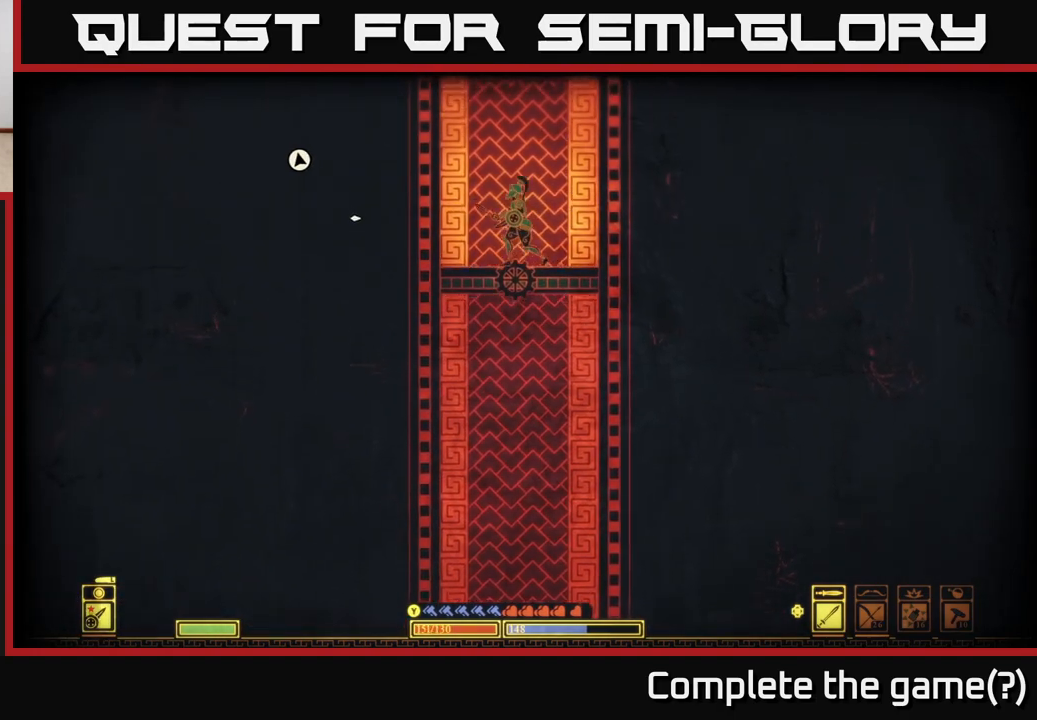
{"buttons": [], "left_stick": "center", "right_stick": "up-left", "events": [[200, "right_stick", "up-left"], [300, "right_stick", "left"], [433, "right_stick", "up-left"]]}
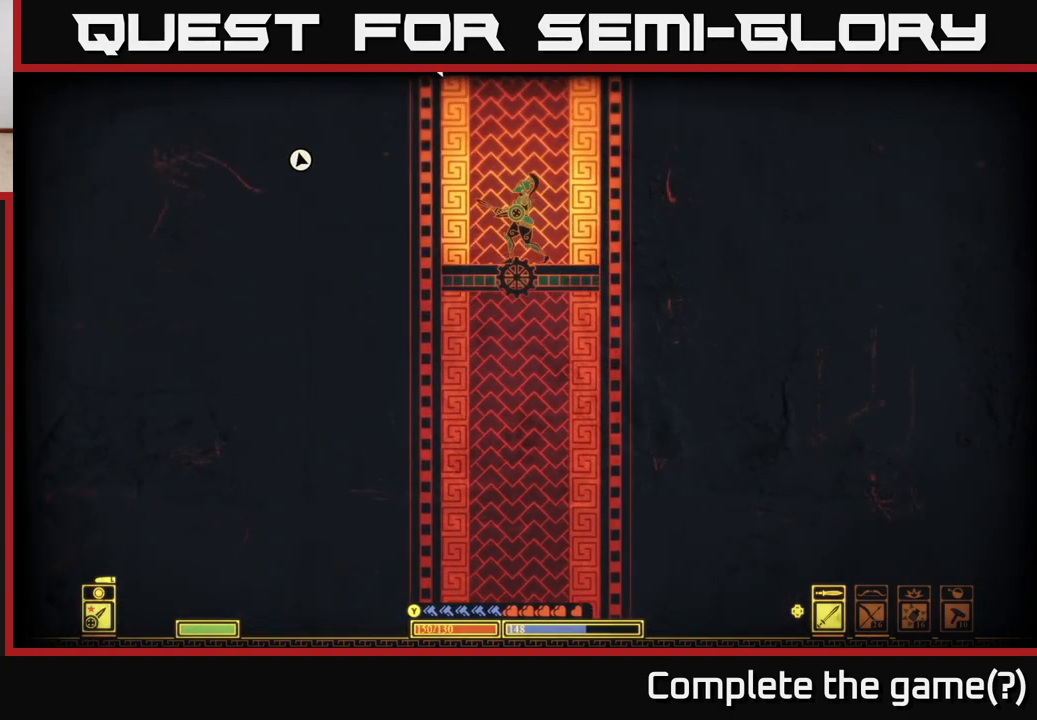
{"buttons": [], "left_stick": "center", "right_stick": "center", "events": [[150, "right_stick", "up-right"], [300, "right_stick", "center"]]}
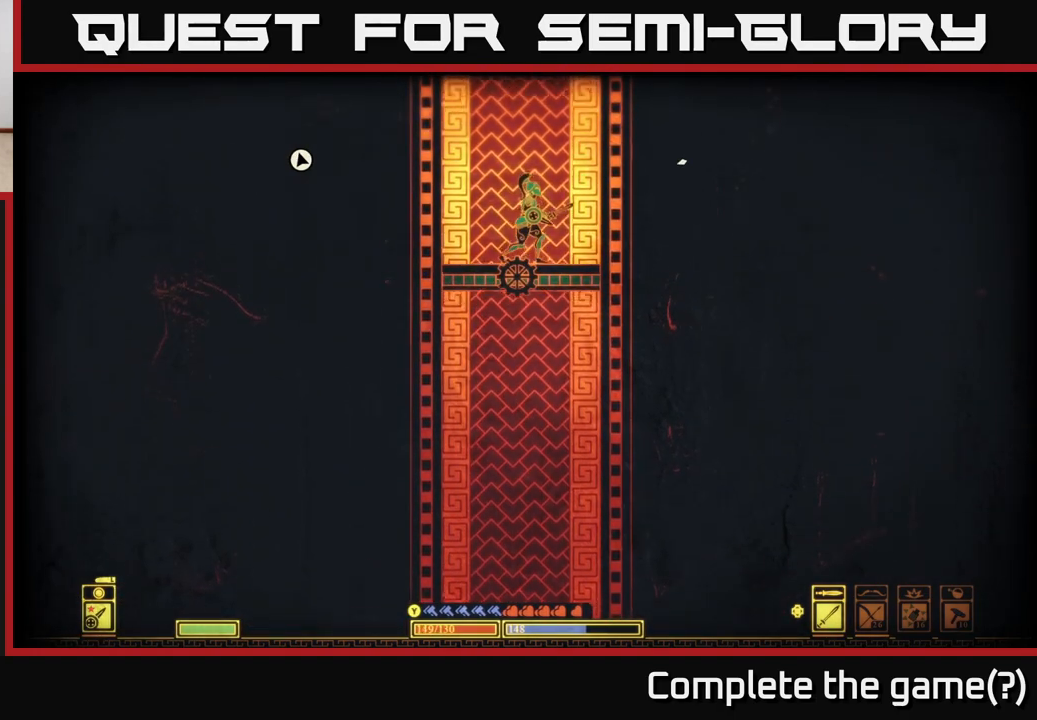
{"buttons": [], "left_stick": "center", "right_stick": "center", "events": [[100, "SELECT", "down"], [267, "SELECT", "up"]]}
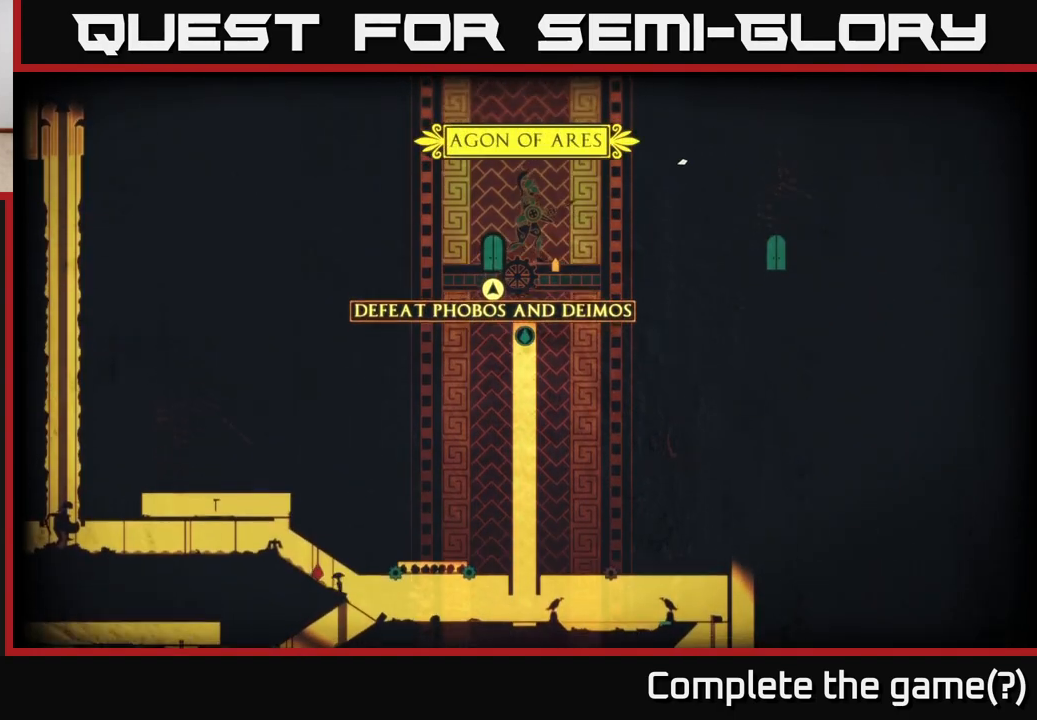
{"buttons": [], "left_stick": "center", "right_stick": "center", "events": []}
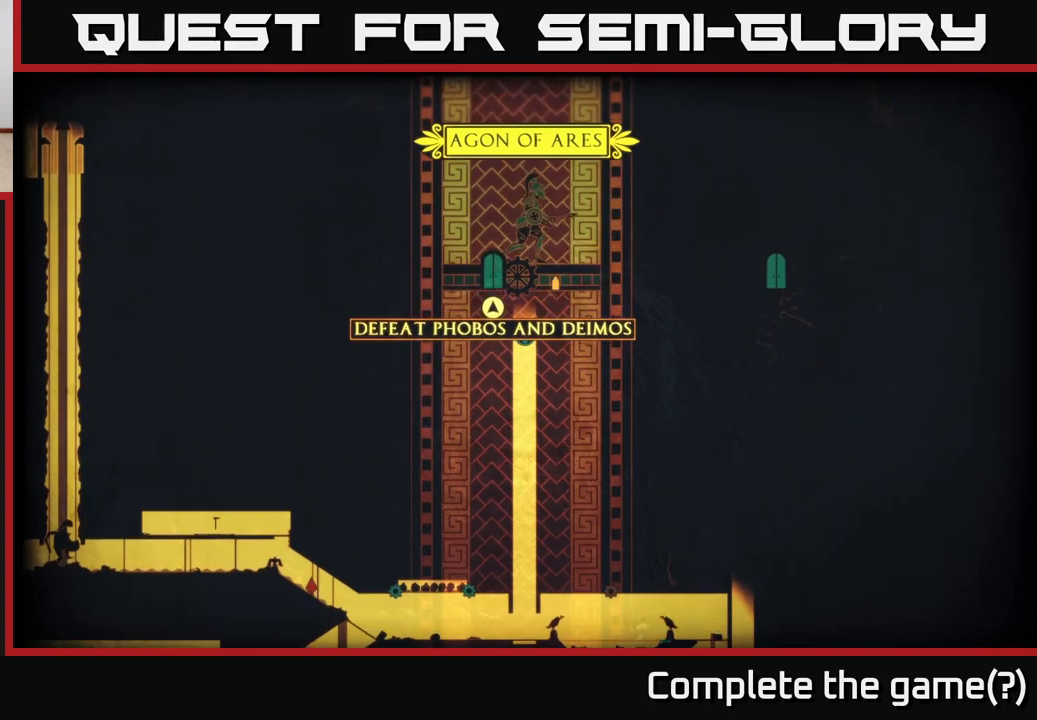
{"buttons": [], "left_stick": "center", "right_stick": "center", "events": [[283, "SELECT", "down"], [417, "SELECT", "up"]]}
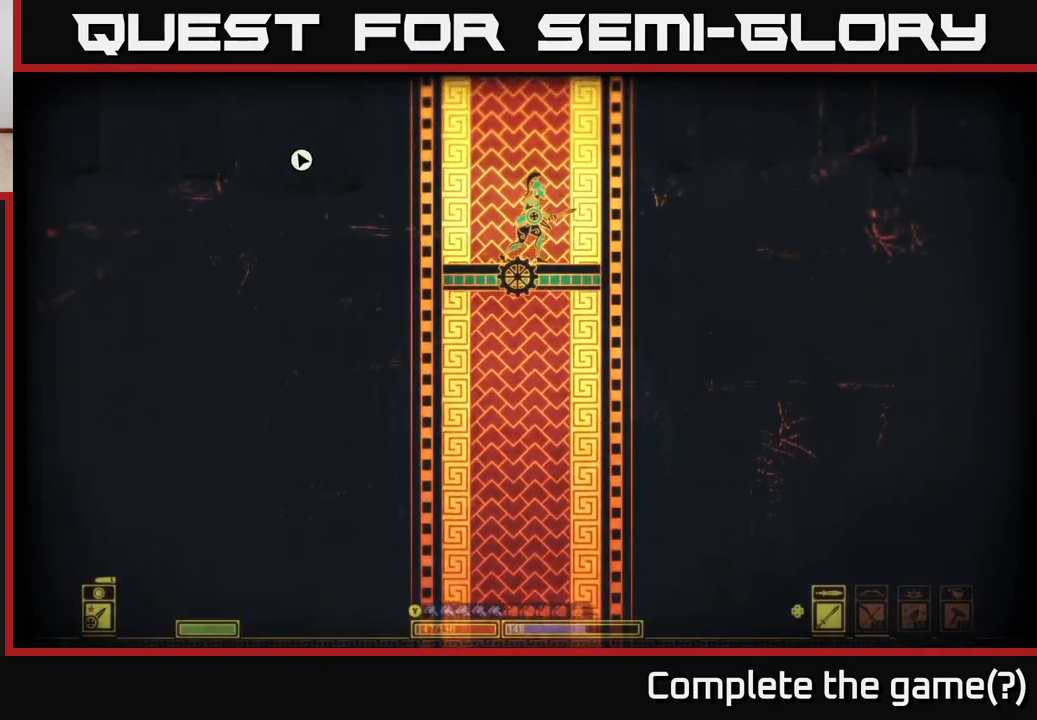
{"buttons": [], "left_stick": "center", "right_stick": "center", "events": [[150, "left_stick", "up-left"], [250, "left_stick", "center"]]}
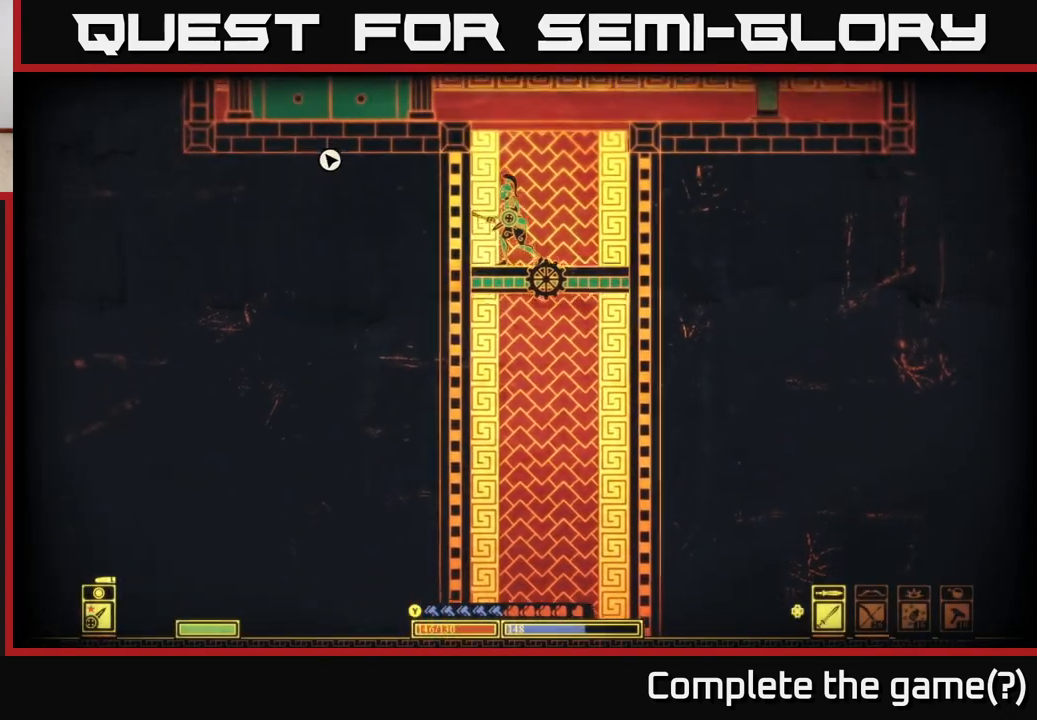
{"buttons": [], "left_stick": "right", "right_stick": "center", "events": [[500, "left_stick", "right"]]}
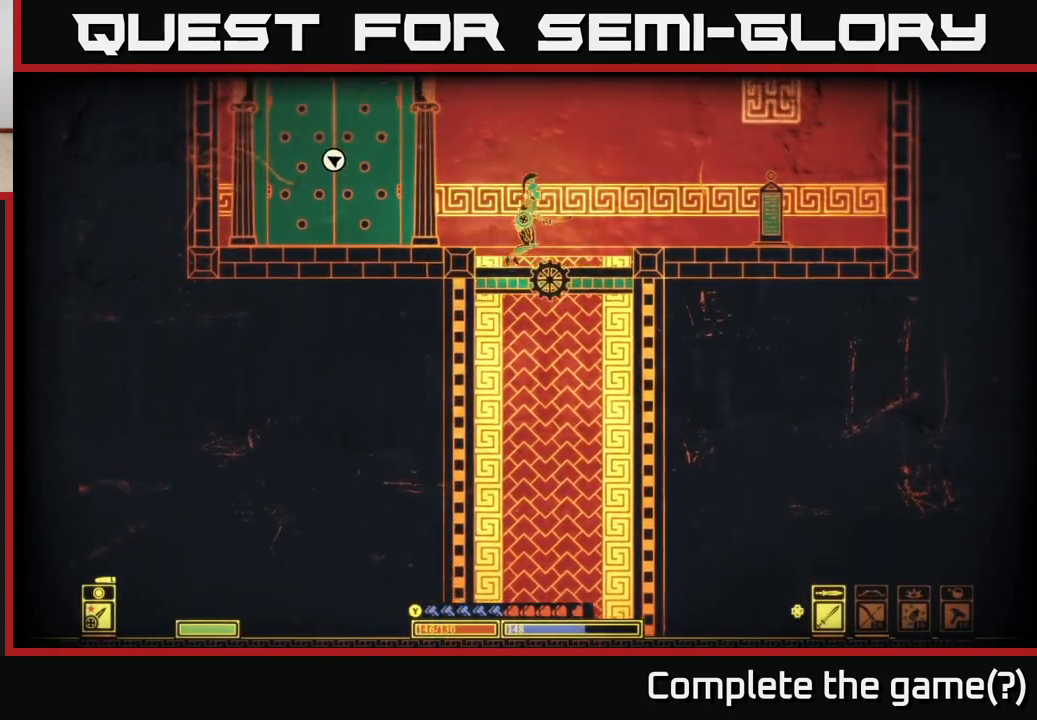
{"buttons": [], "left_stick": "left", "right_stick": "center", "events": [[250, "left_stick", "left"], [250, "right_stick", "left"], [467, "right_stick", "center"]]}
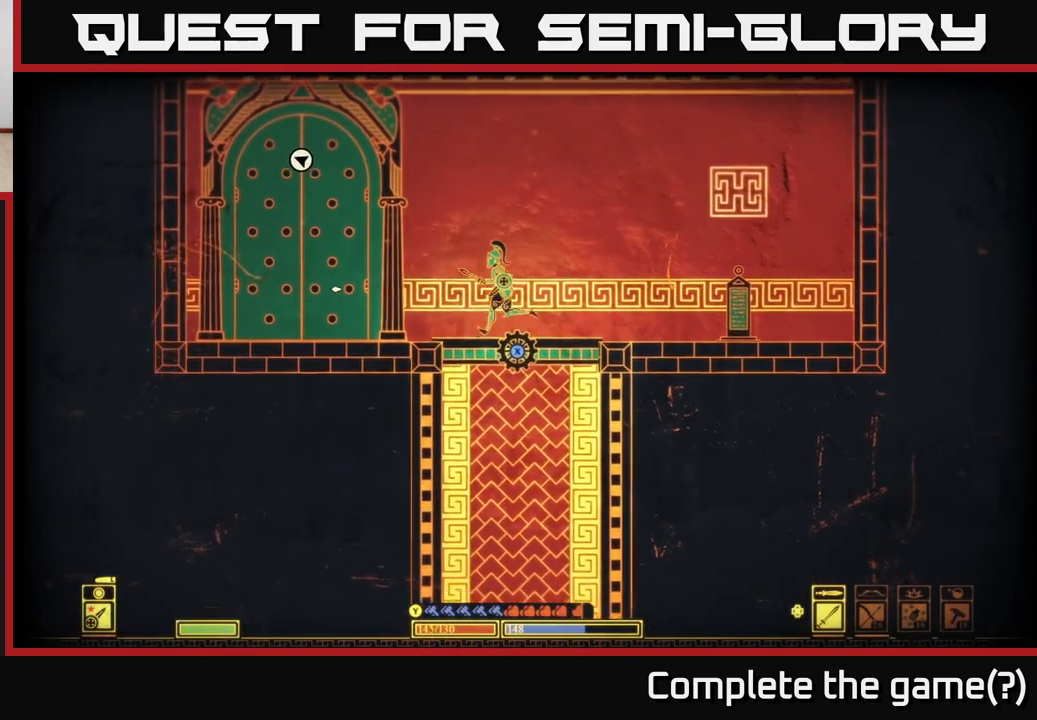
{"buttons": [], "left_stick": "center", "right_stick": "center", "events": [[50, "B", "down"], [167, "B", "up"], [417, "left_stick", "center"]]}
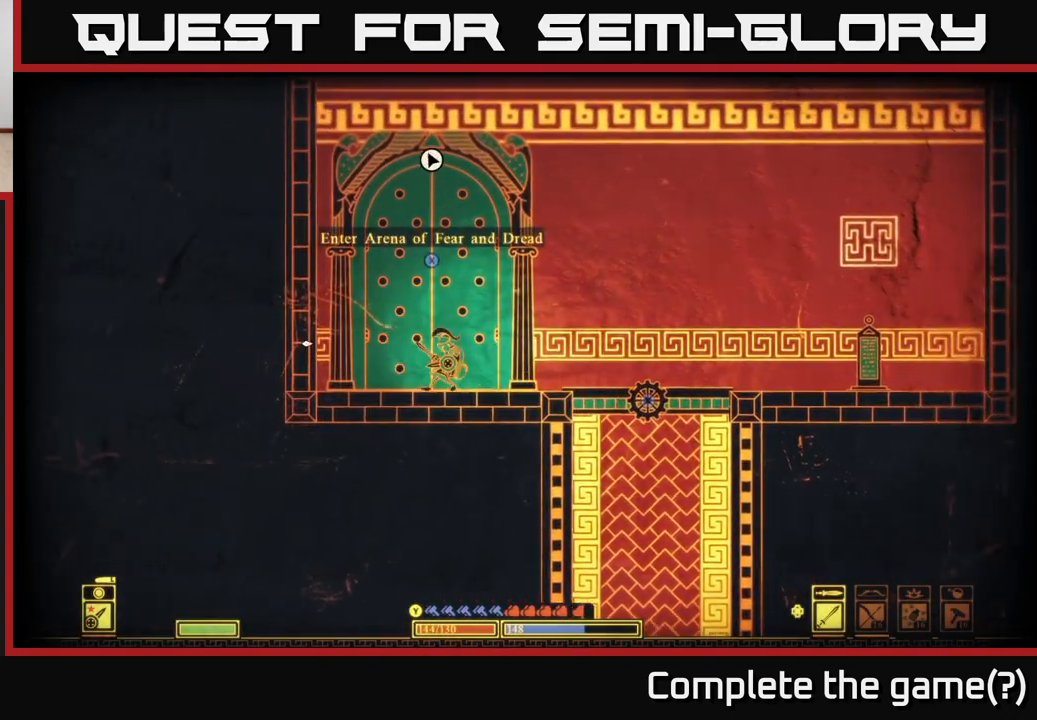
{"buttons": ["X"], "left_stick": "center", "right_stick": "center", "events": [[150, "X", "down"]]}
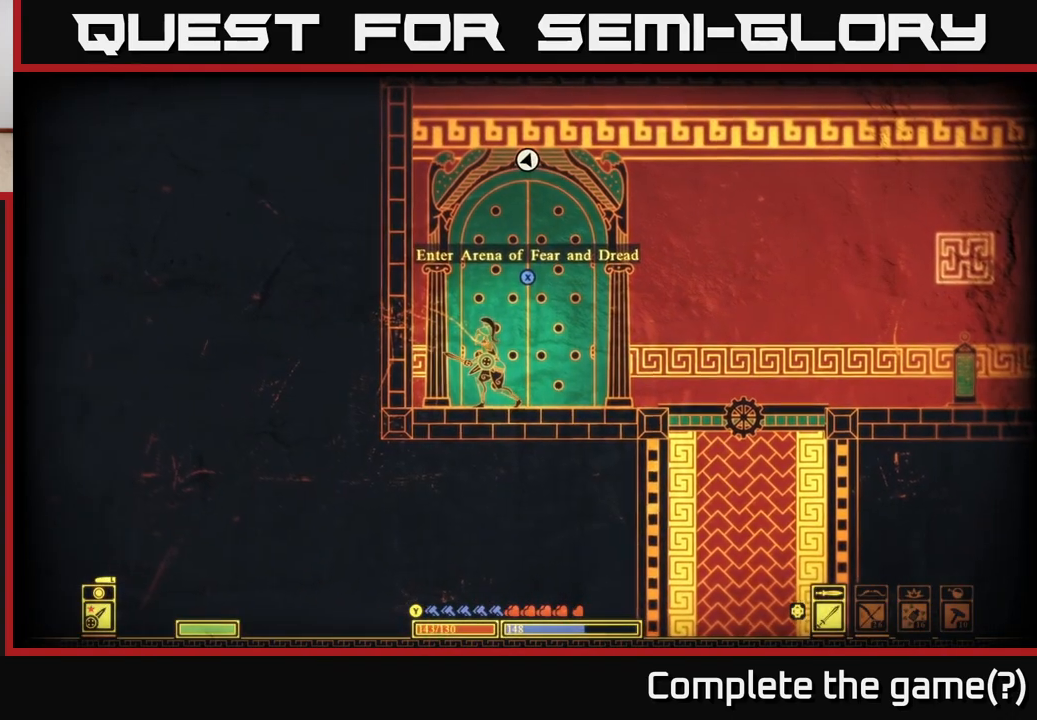
{"buttons": ["X"], "left_stick": "center", "right_stick": "center", "events": []}
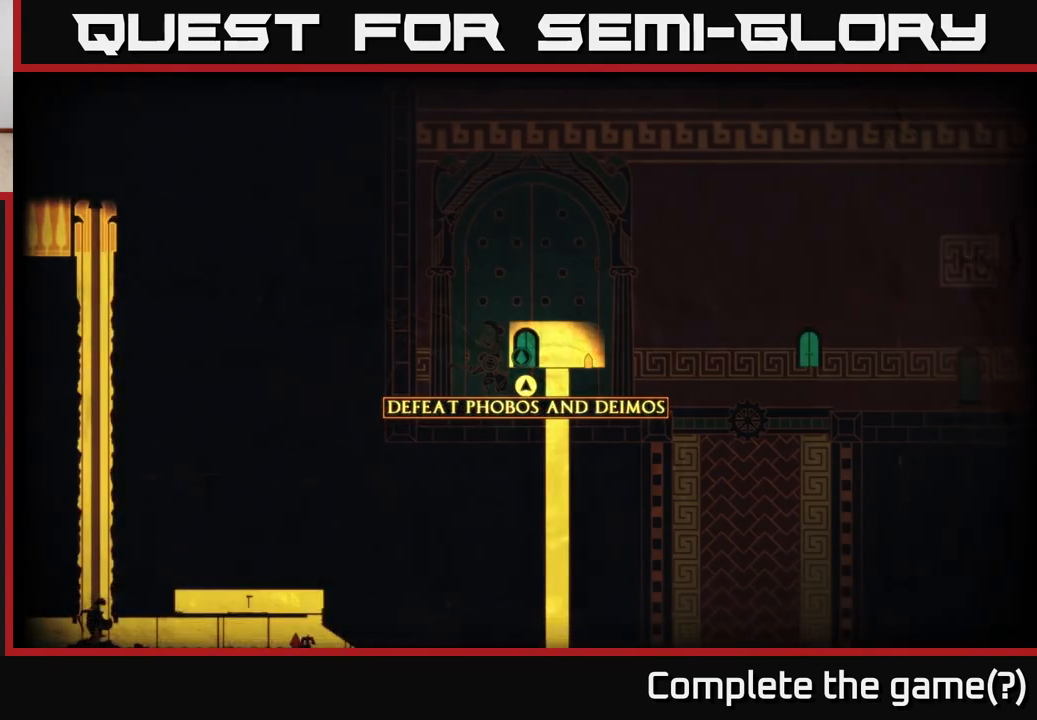
{"buttons": [], "left_stick": "center", "right_stick": "center", "events": [[50, "X", "up"]]}